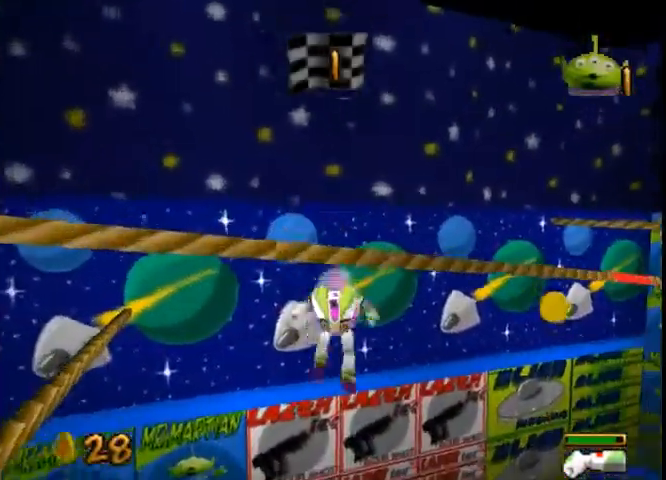
Gameplay with a controller (Xbox layout); each line is a JSON object with the inputs held at the frame after it. "events" lists button and stick changes between this image and that frame as [ms after this image, input, new state], when the widget could be followed in between. Not read: A L1 L2 L3 R1 R2 R3.
{"buttons": [], "left_stick": "center", "right_stick": "center", "events": [[234, "left_stick", "center"]]}
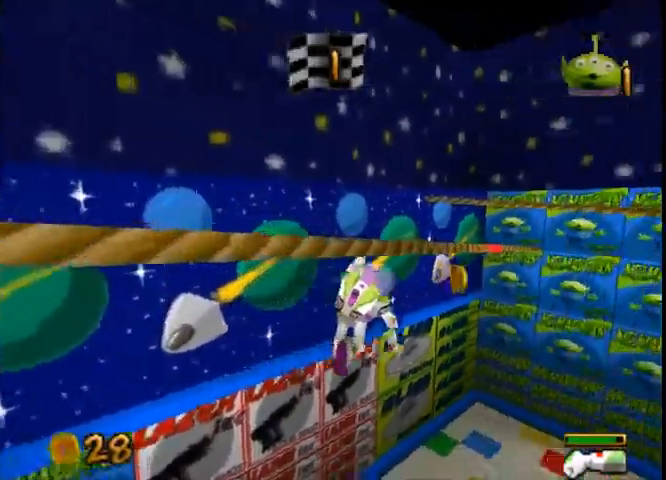
{"buttons": [], "left_stick": "center", "right_stick": "center", "events": []}
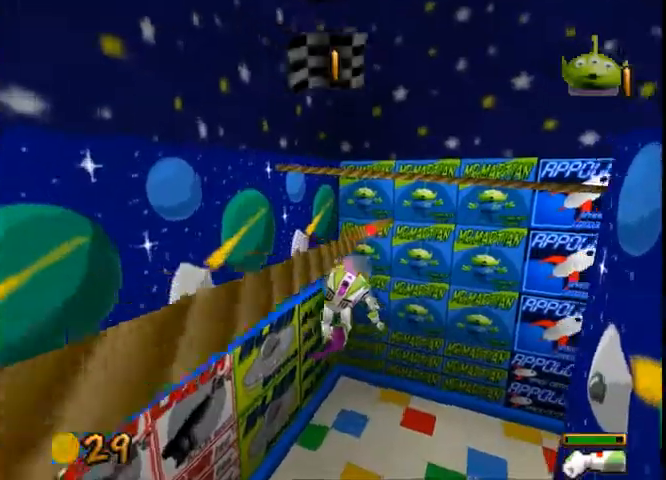
{"buttons": [], "left_stick": "up-right", "right_stick": "center", "events": [[367, "left_stick", "up-right"]]}
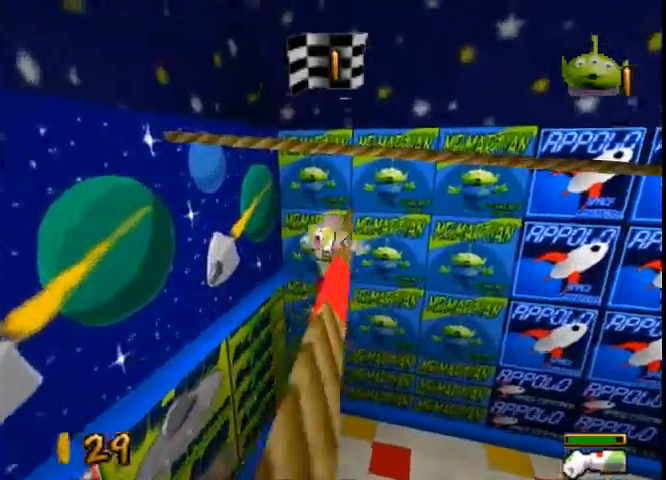
{"buttons": [], "left_stick": "up-right", "right_stick": "center", "events": []}
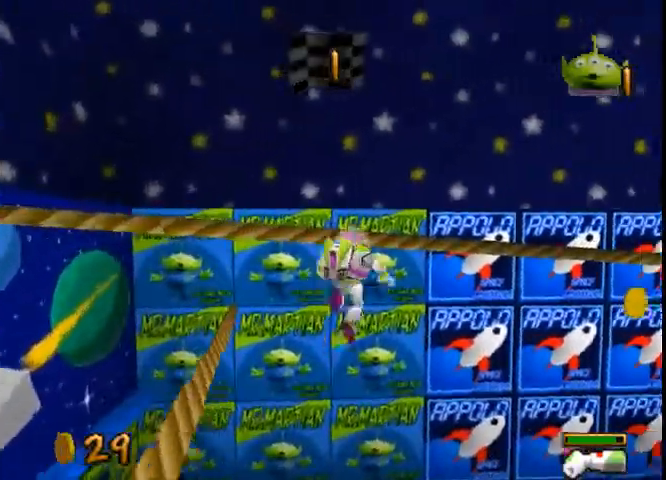
{"buttons": [], "left_stick": "up-right", "right_stick": "center", "events": []}
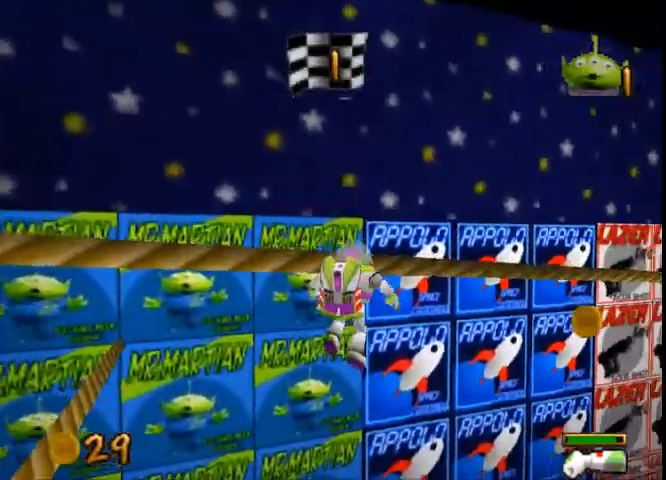
{"buttons": [], "left_stick": "center", "right_stick": "center", "events": [[167, "left_stick", "center"]]}
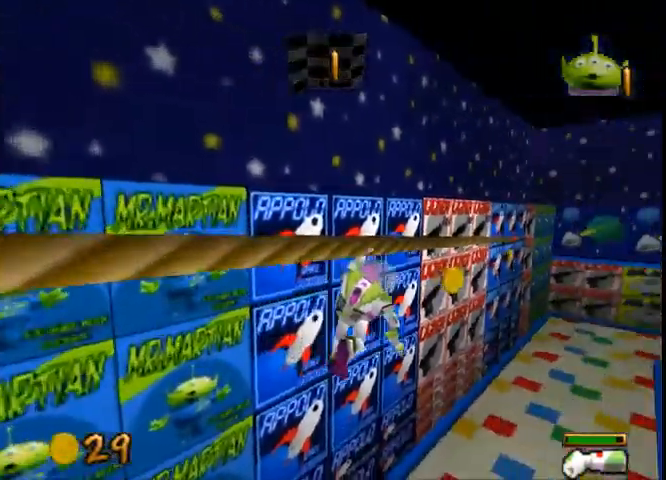
{"buttons": [], "left_stick": "center", "right_stick": "center", "events": []}
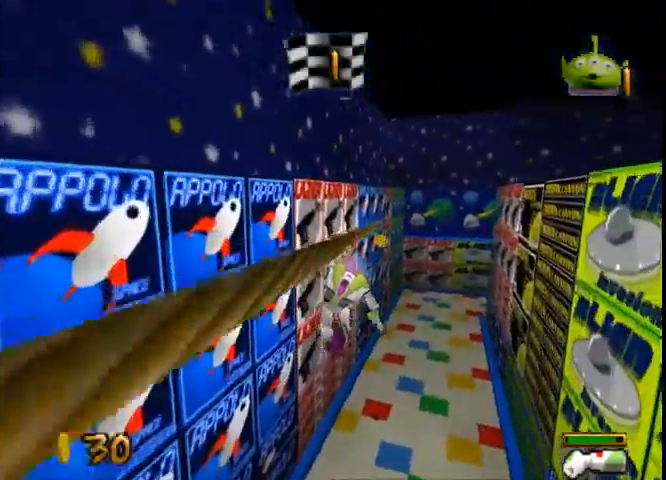
{"buttons": [], "left_stick": "center", "right_stick": "center", "events": []}
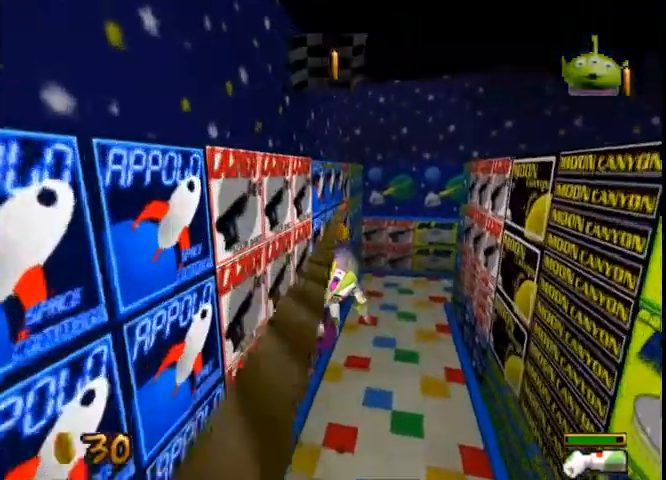
{"buttons": [], "left_stick": "center", "right_stick": "center", "events": []}
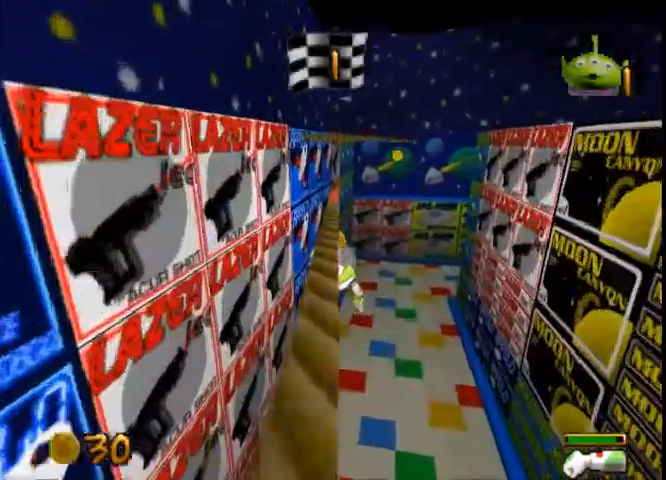
{"buttons": [], "left_stick": "up", "right_stick": "center", "events": [[334, "left_stick", "up"]]}
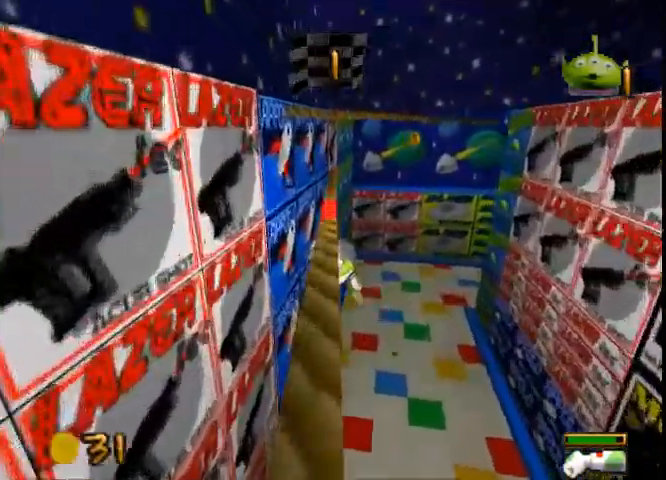
{"buttons": [], "left_stick": "up", "right_stick": "center", "events": []}
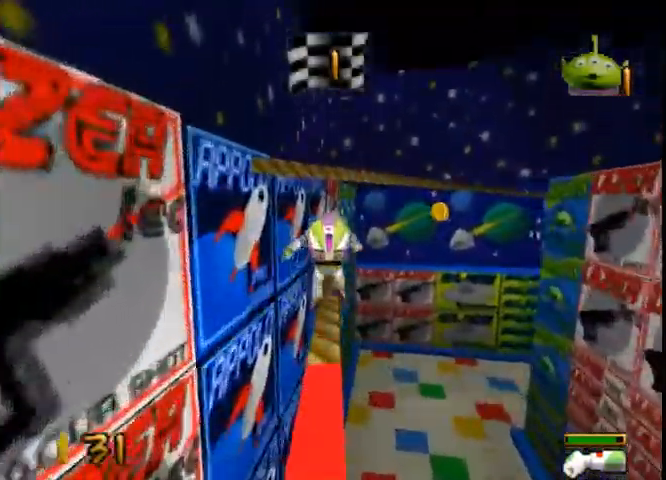
{"buttons": [], "left_stick": "up", "right_stick": "center", "events": []}
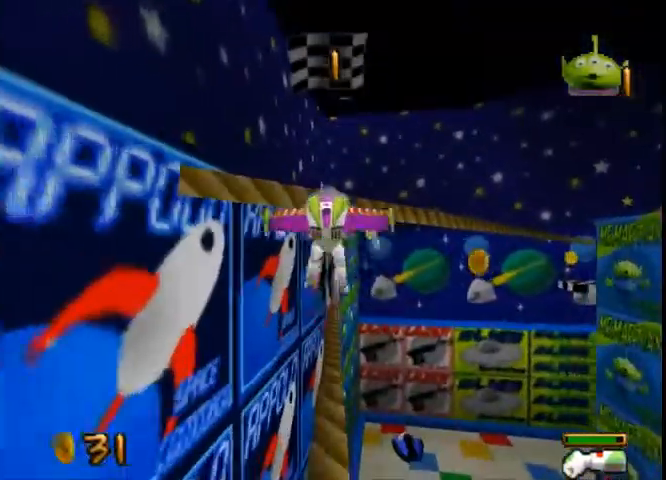
{"buttons": [], "left_stick": "center", "right_stick": "center", "events": [[267, "left_stick", "center"]]}
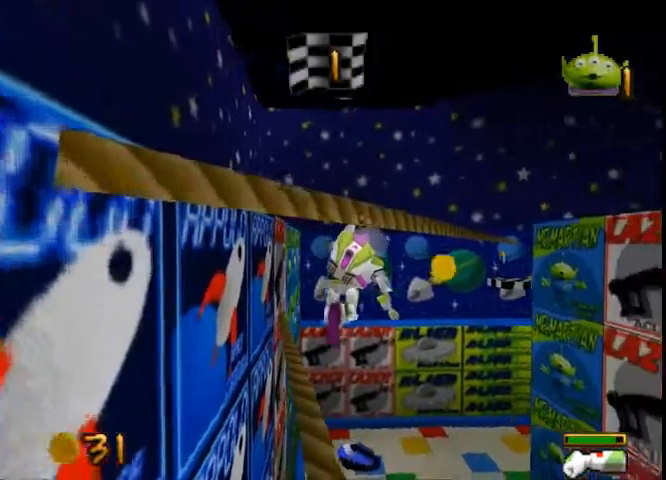
{"buttons": [], "left_stick": "center", "right_stick": "center", "events": []}
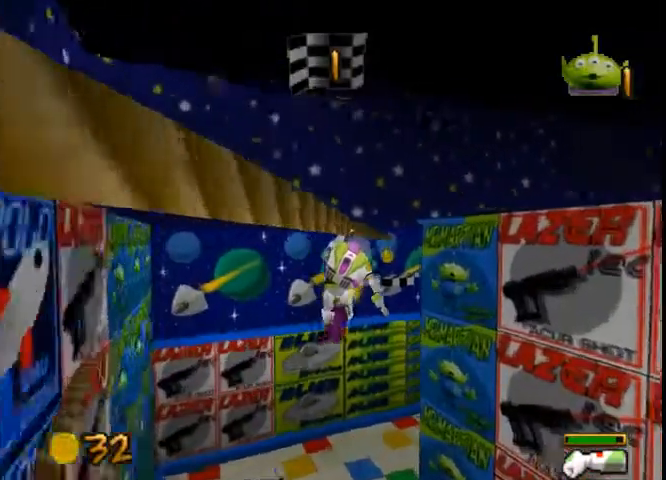
{"buttons": [], "left_stick": "center", "right_stick": "center", "events": []}
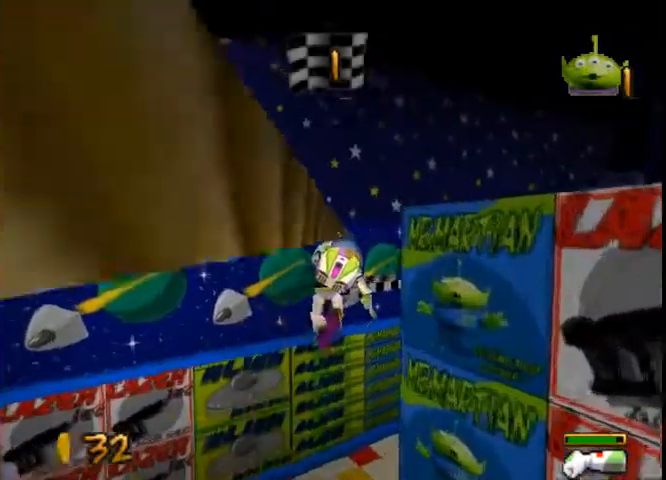
{"buttons": [], "left_stick": "center", "right_stick": "center", "events": []}
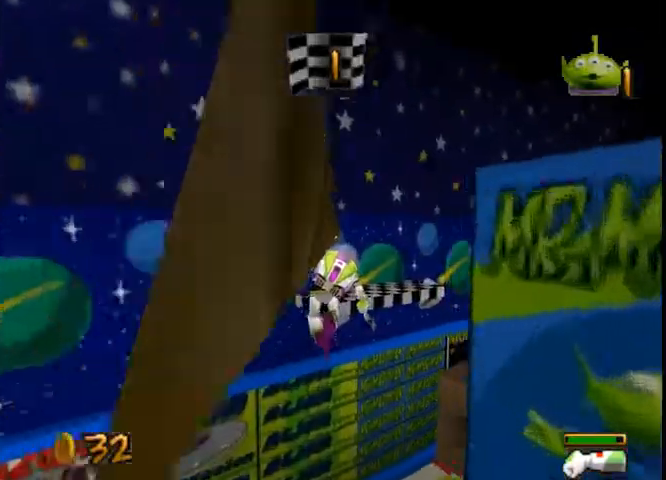
{"buttons": [], "left_stick": "up-right", "right_stick": "center", "events": [[368, "left_stick", "up-right"]]}
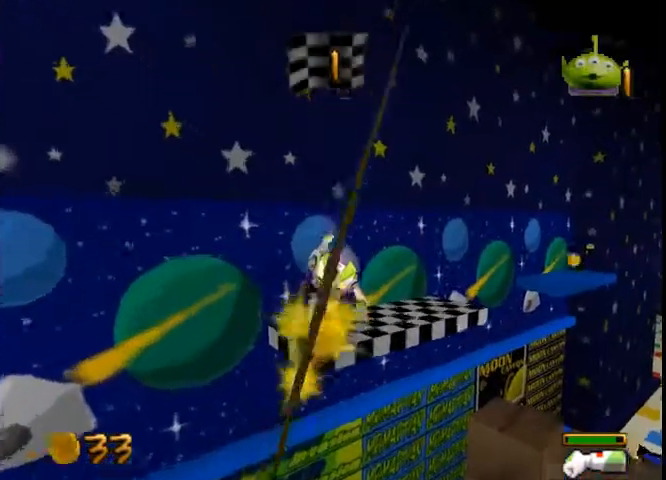
{"buttons": [], "left_stick": "up-right", "right_stick": "center", "events": []}
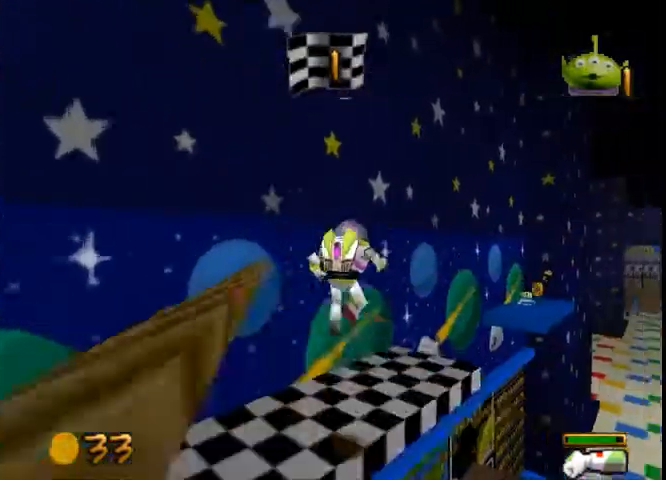
{"buttons": [], "left_stick": "up-right", "right_stick": "center", "events": []}
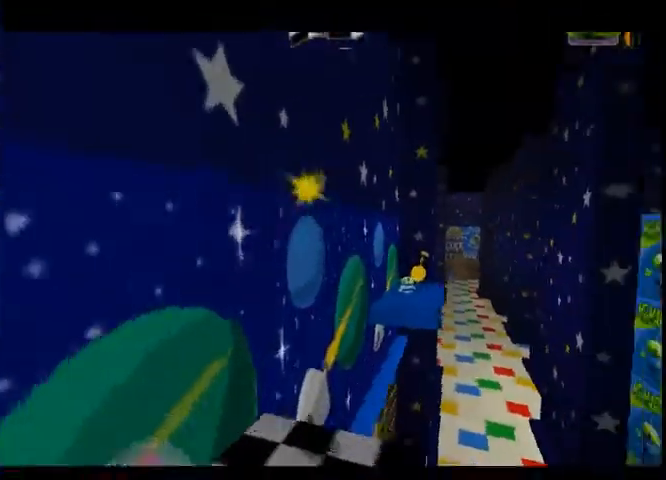
{"buttons": [], "left_stick": "center", "right_stick": "center", "events": [[234, "left_stick", "center"]]}
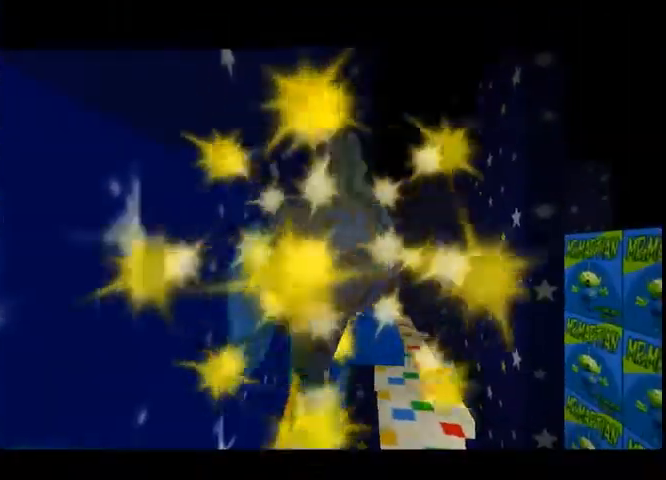
{"buttons": [], "left_stick": "center", "right_stick": "center", "events": []}
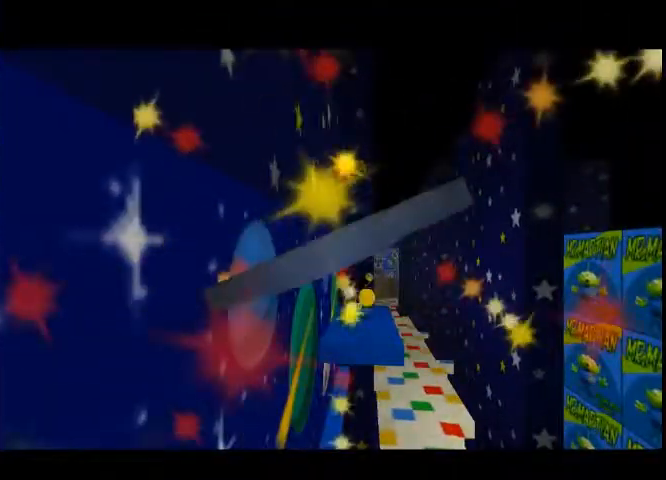
{"buttons": [], "left_stick": "center", "right_stick": "center", "events": []}
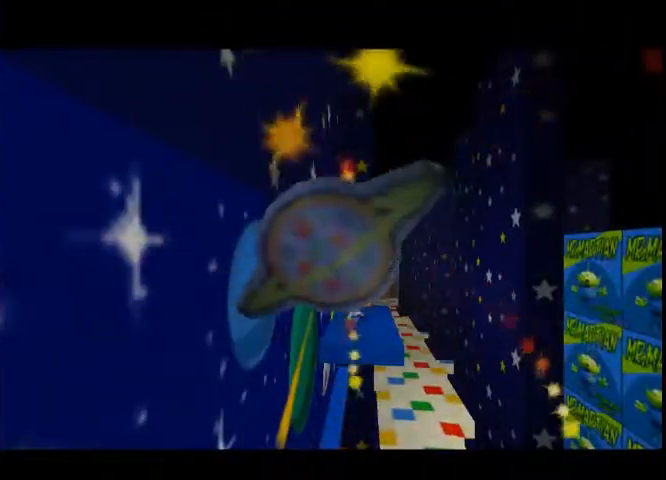
{"buttons": [], "left_stick": "center", "right_stick": "center", "events": []}
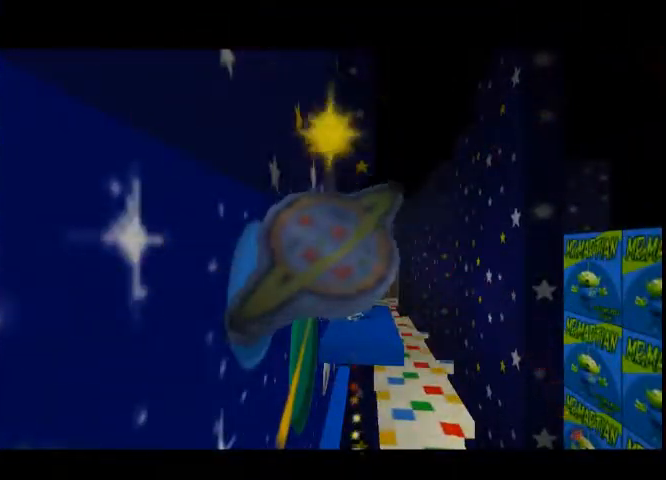
{"buttons": [], "left_stick": "center", "right_stick": "center", "events": []}
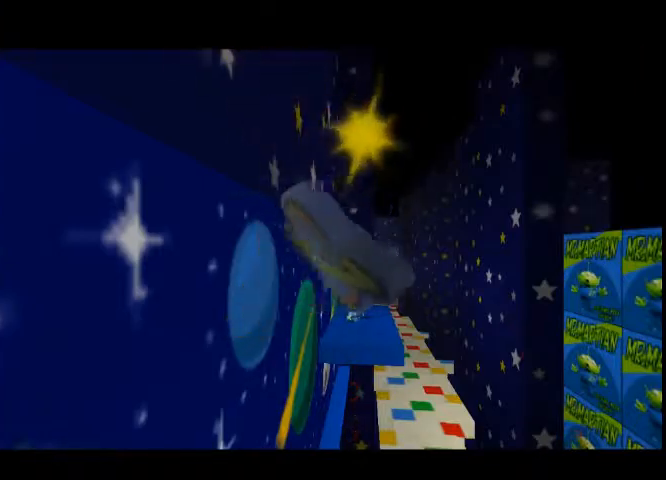
{"buttons": [], "left_stick": "up-right", "right_stick": "center", "events": [[468, "left_stick", "up-right"]]}
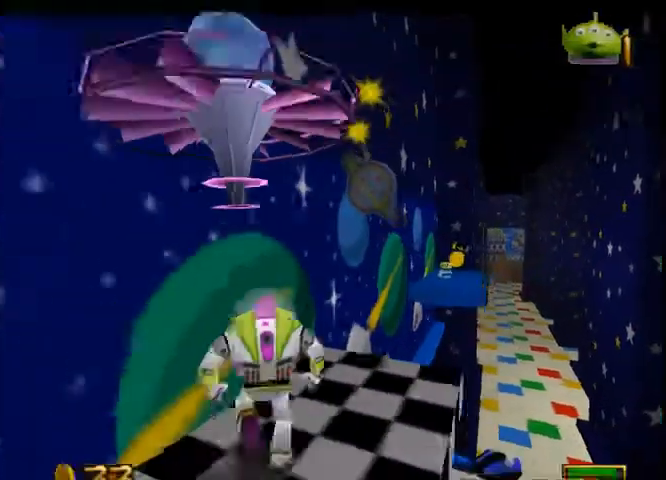
{"buttons": [], "left_stick": "center", "right_stick": "center", "events": [[400, "left_stick", "center"]]}
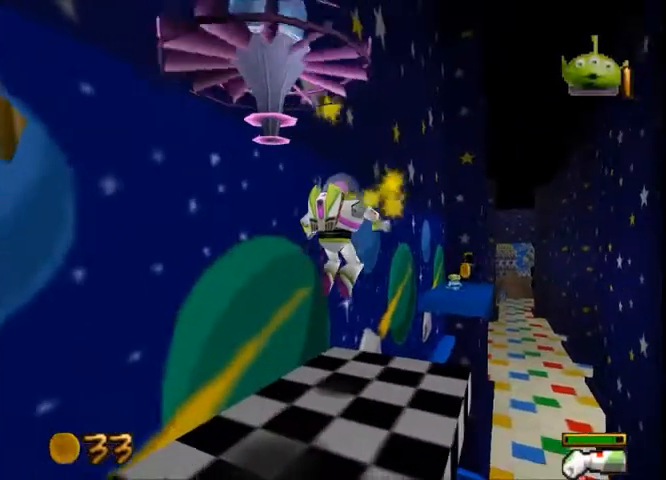
{"buttons": [], "left_stick": "center", "right_stick": "center", "events": []}
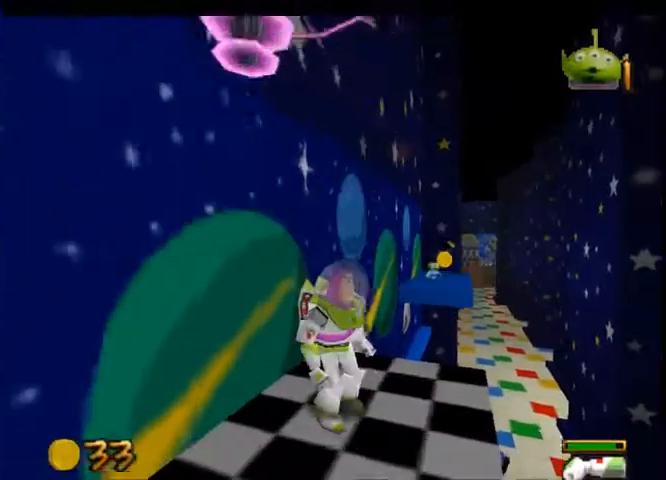
{"buttons": [], "left_stick": "up", "right_stick": "center", "events": [[133, "left_stick", "up"]]}
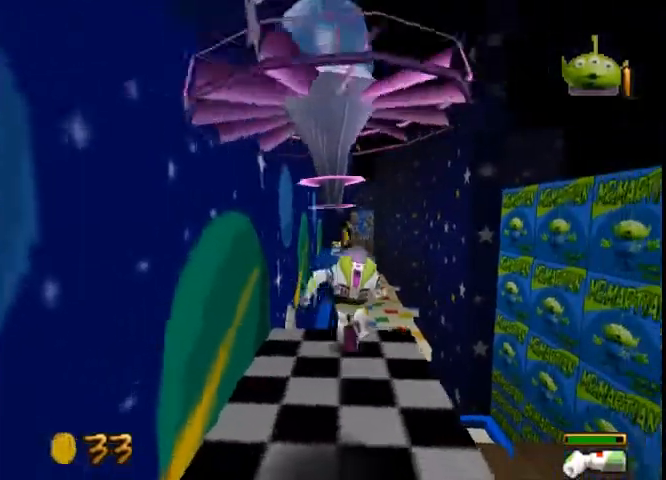
{"buttons": [], "left_stick": "up", "right_stick": "center", "events": []}
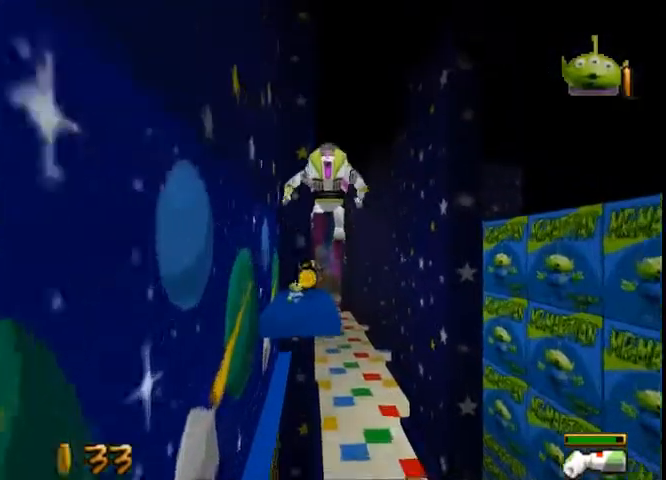
{"buttons": [], "left_stick": "up", "right_stick": "center", "events": []}